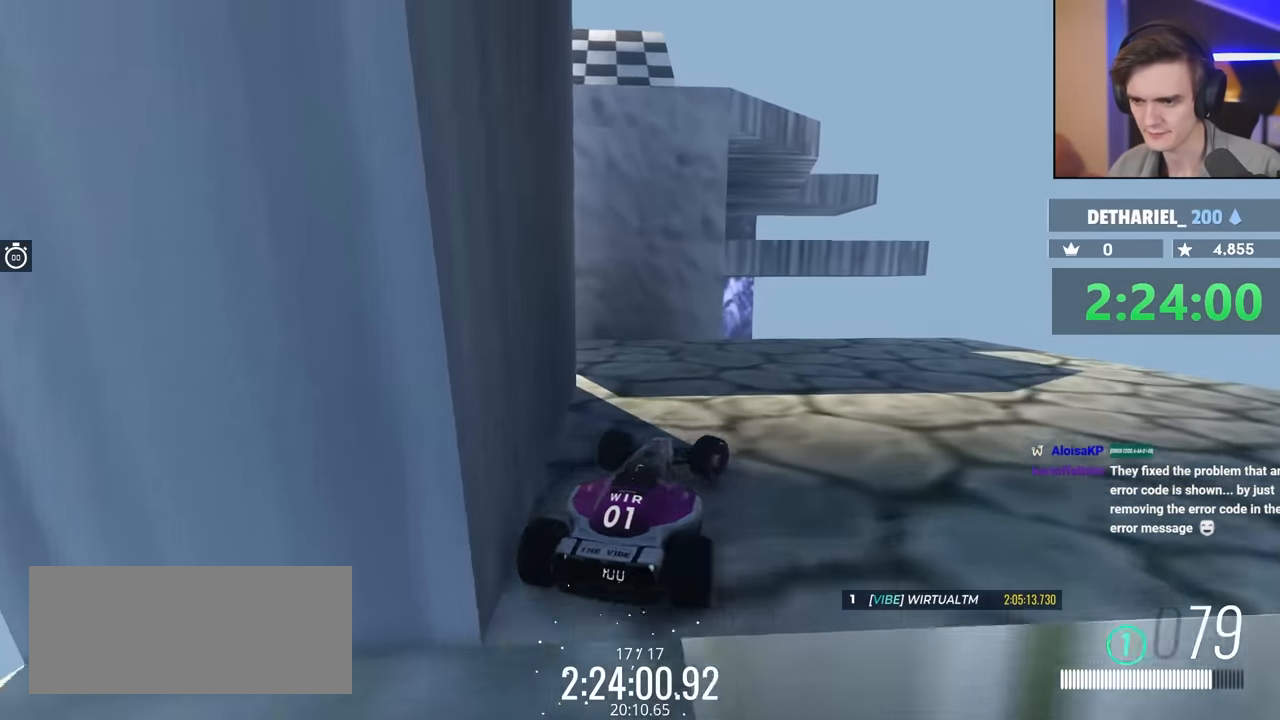
Gameplay with keyboard; each line is a JSON object with the keys held at the frame after it. "events" lists presses ("down") and releases ("up") of "brake", "down", "left", "right" and "up" between this image and that frame as [ms after this image, input, new state], when the widget could be followed in between. No other keys are recorded. Mouse input is not recorded. Key names are as the overlay labels them; some are game actions (e.g. jump) rather than physical keys.
{"keys": ["down", "right", "up"], "events": [[250, "up", "up"], [383, "down", "down"], [417, "up", "down"]]}
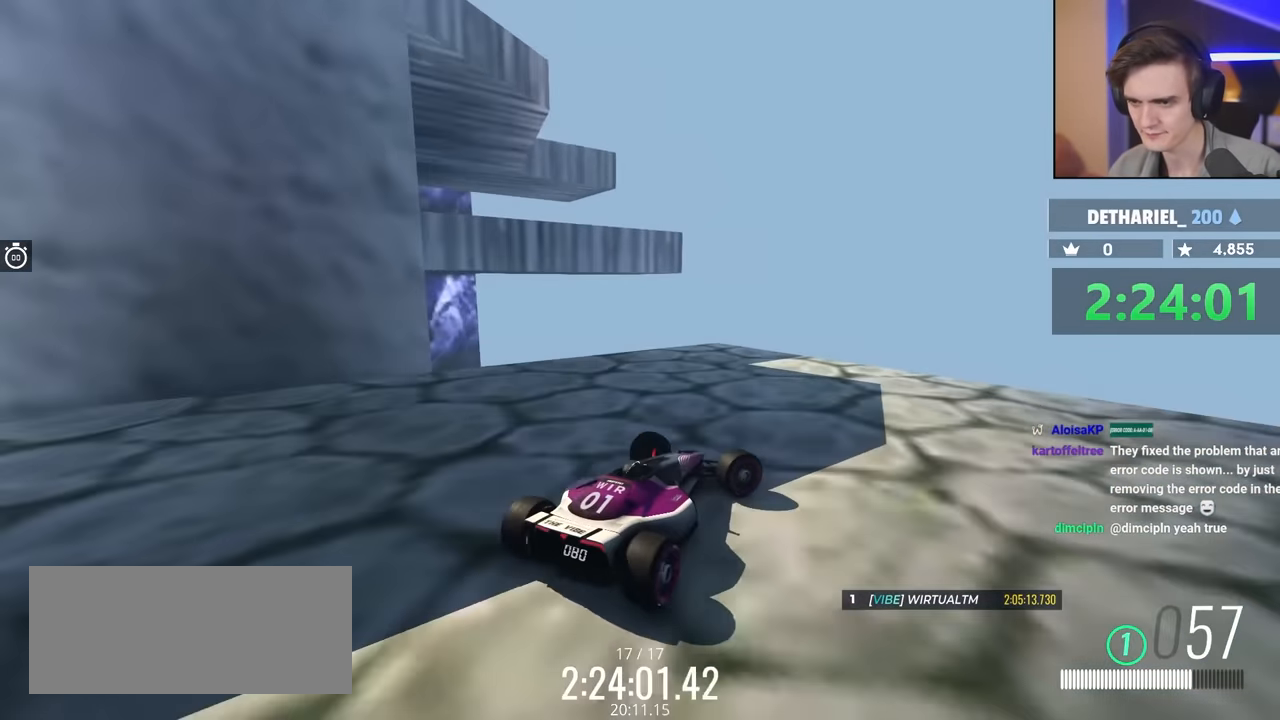
{"keys": ["right", "up"], "events": [[350, "down", "up"]]}
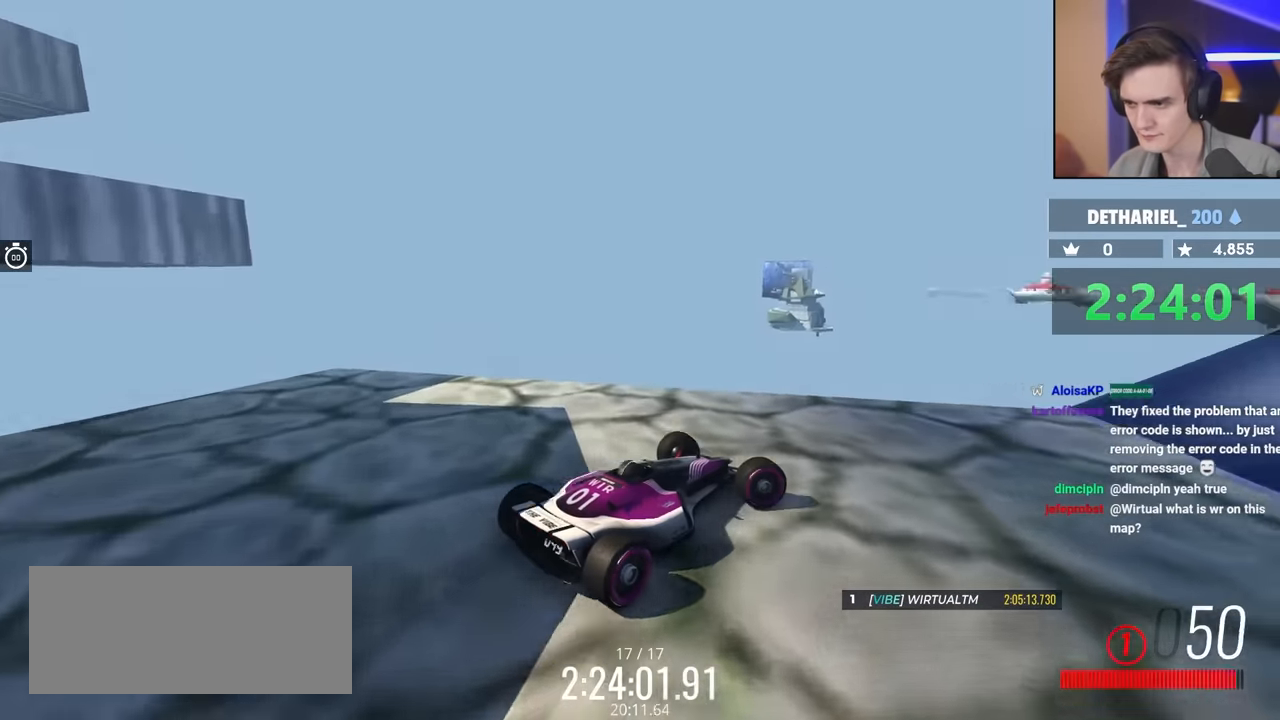
{"keys": ["up"], "events": [[467, "right", "up"]]}
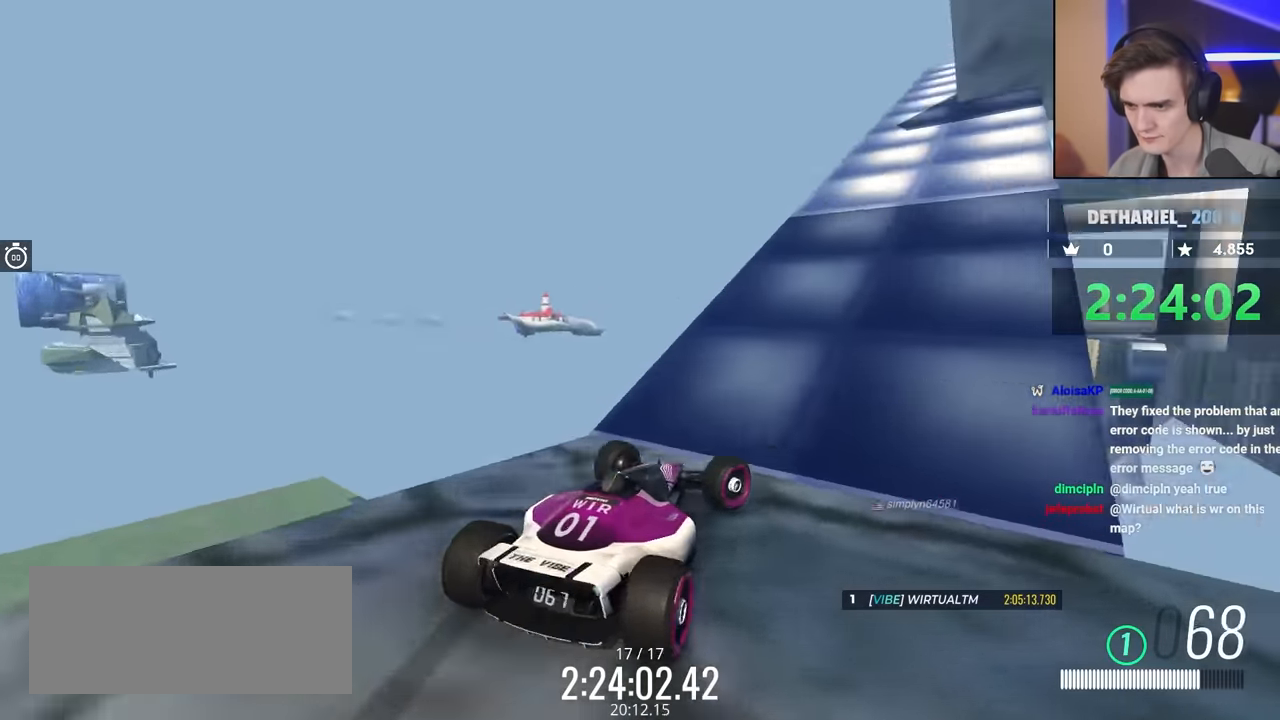
{"keys": ["right", "up"], "events": [[467, "right", "down"]]}
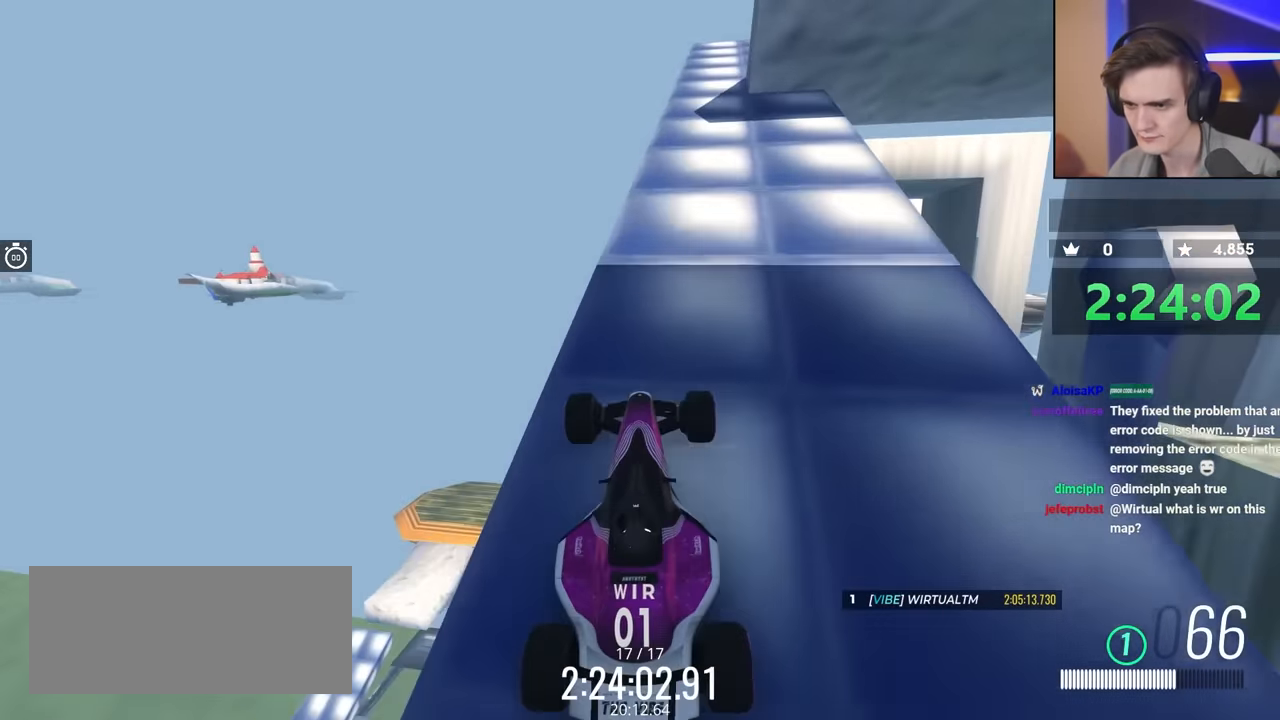
{"keys": ["up"], "events": [[67, "right", "up"]]}
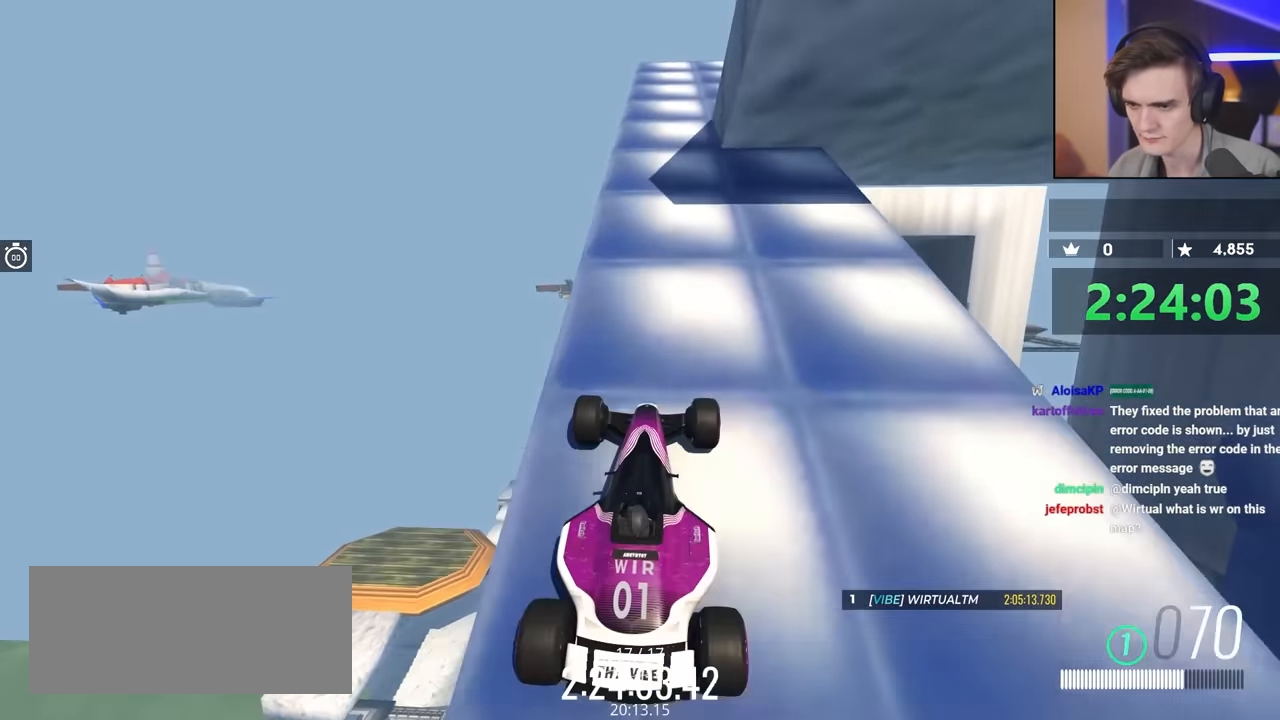
{"keys": [], "events": [[33, "left", "down"], [100, "left", "up"], [483, "up", "up"]]}
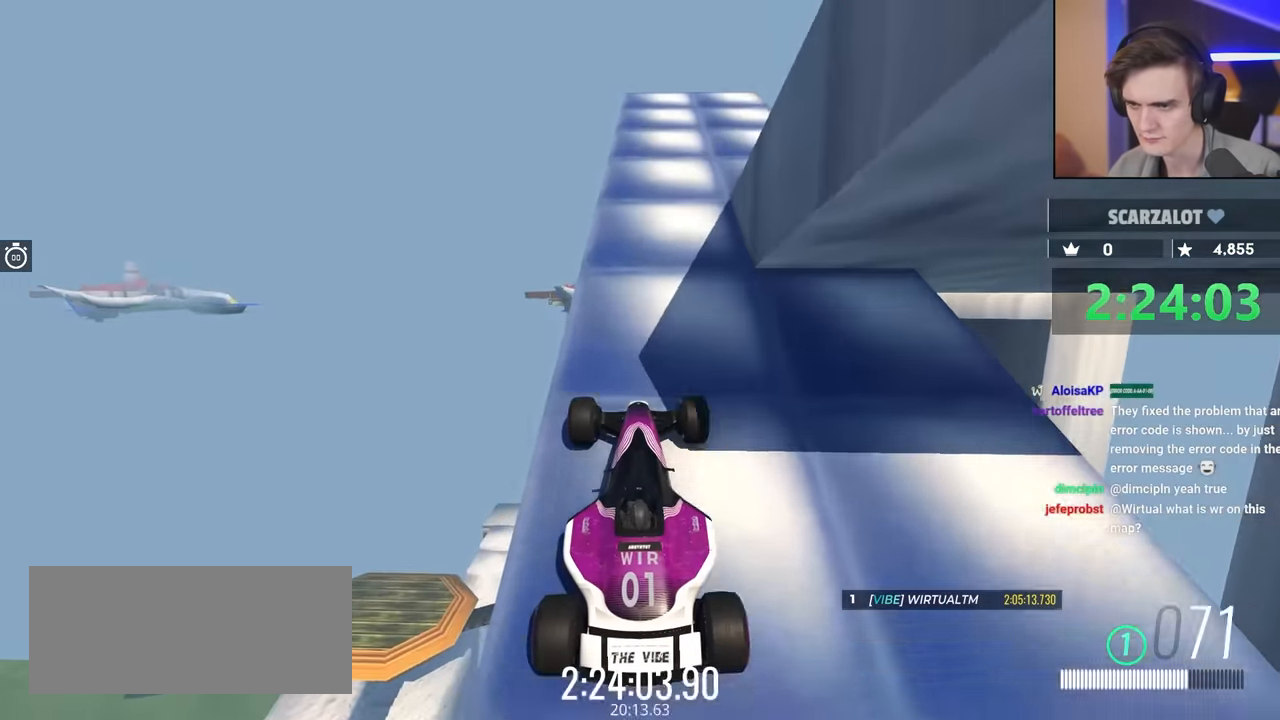
{"keys": ["right", "up"], "events": [[117, "left", "down"], [167, "left", "up"], [400, "right", "down"], [450, "up", "down"]]}
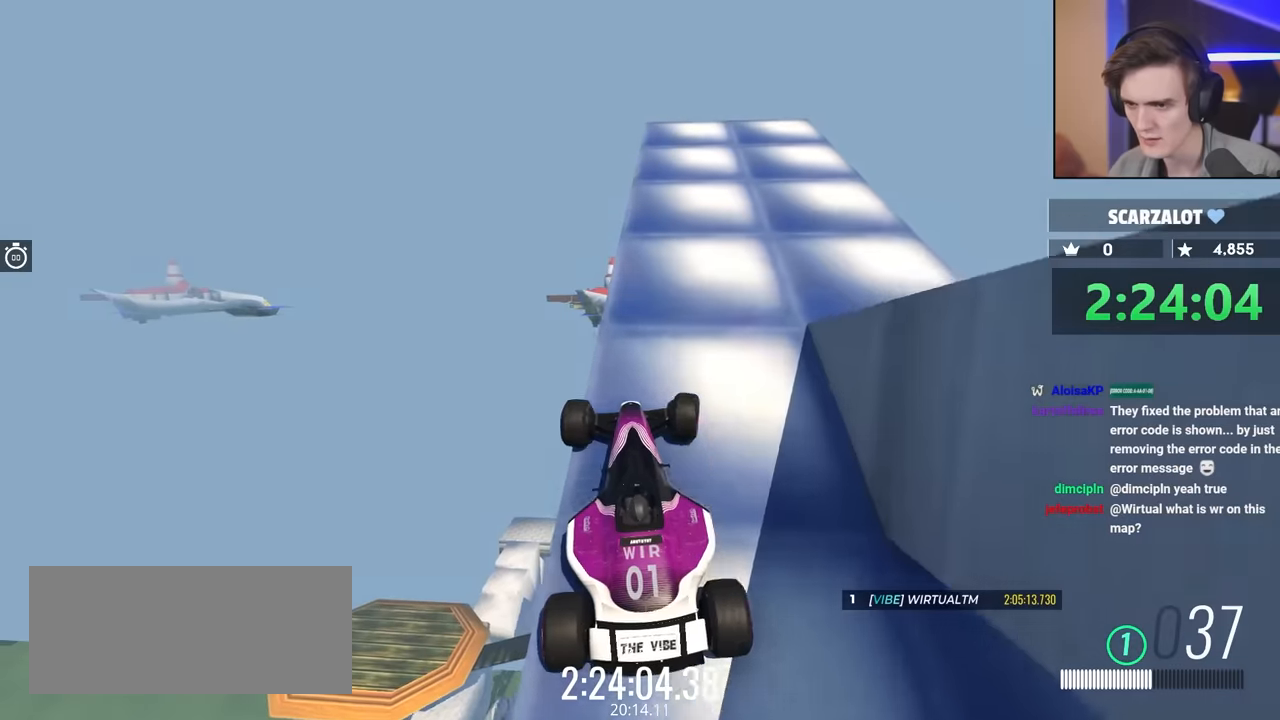
{"keys": ["right", "up"], "events": [[250, "up", "up"], [383, "up", "down"]]}
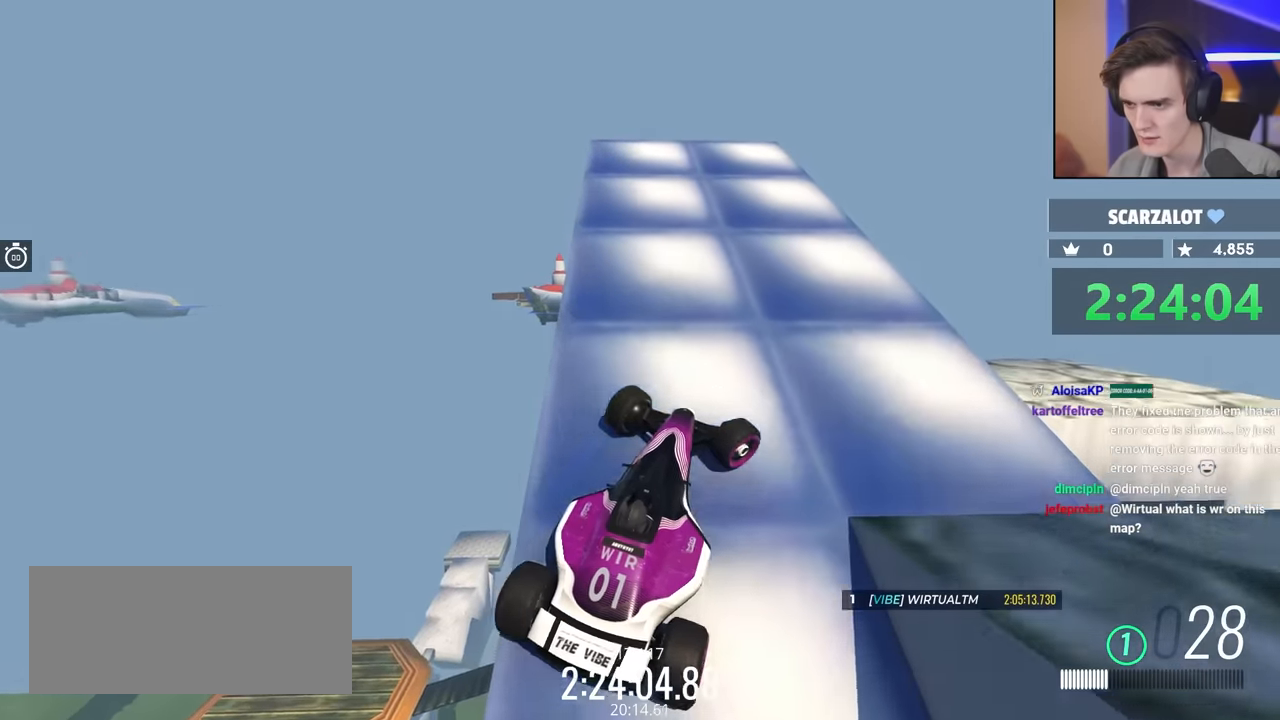
{"keys": ["right", "up"], "events": [[166, "up", "up"], [350, "up", "down"], [400, "up", "up"], [450, "up", "down"]]}
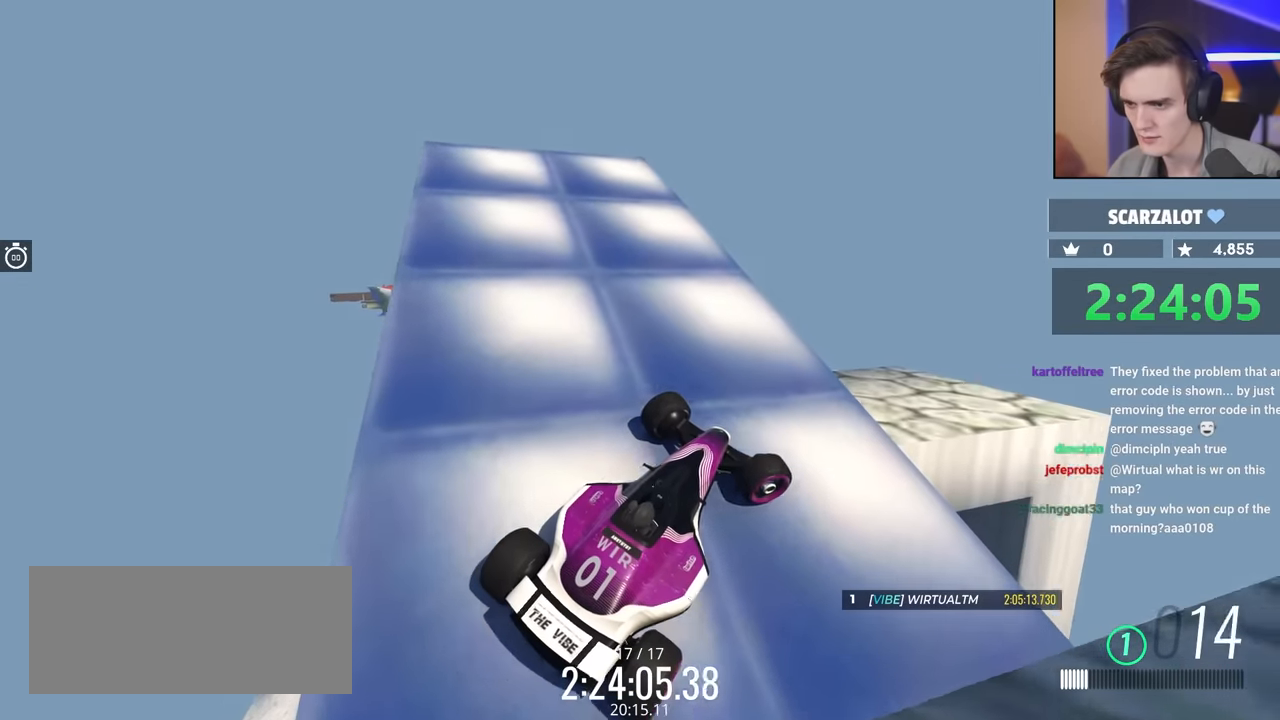
{"keys": ["right"], "events": [[233, "up", "up"]]}
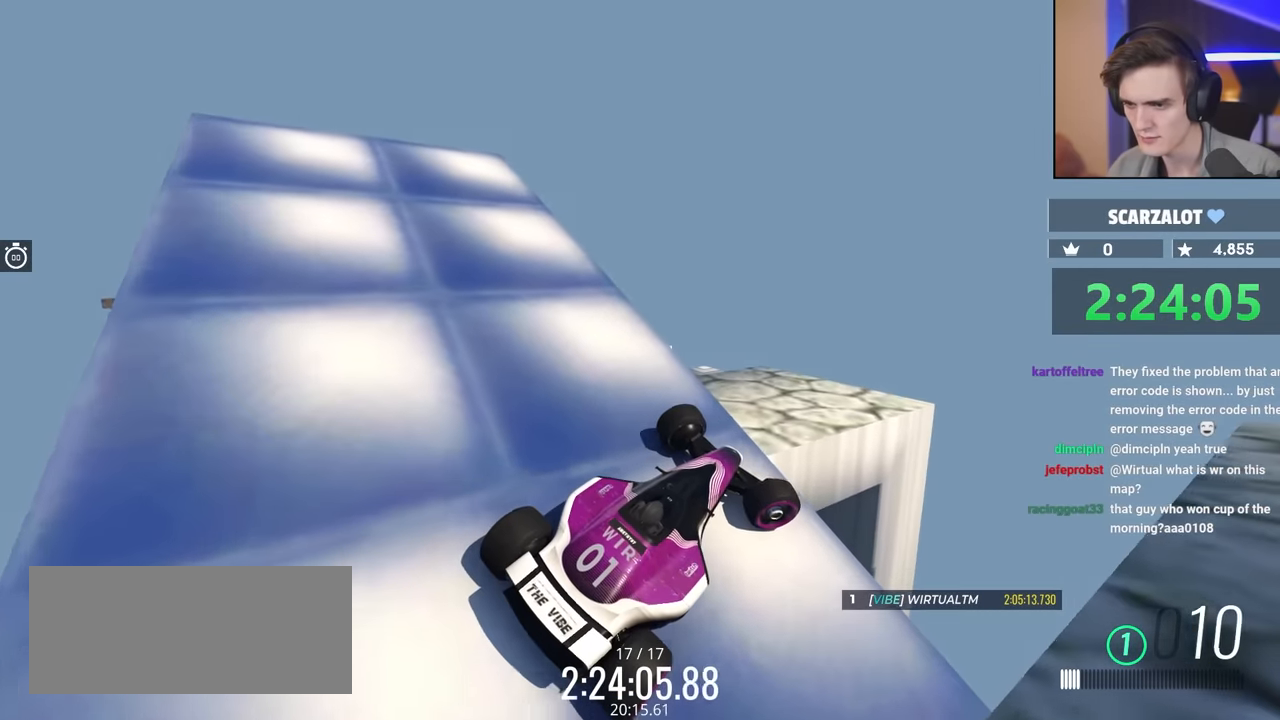
{"keys": ["down", "left"], "events": [[200, "right", "up"], [250, "left", "down"], [283, "down", "down"]]}
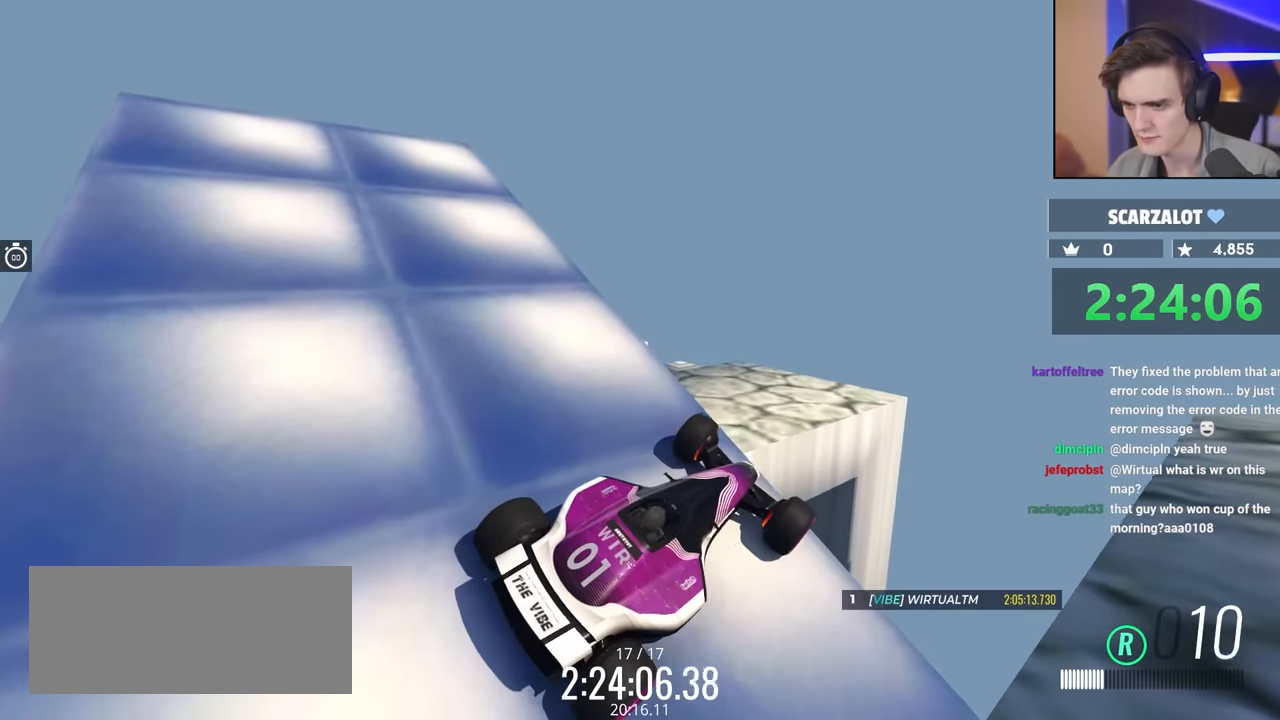
{"keys": [], "events": [[216, "down", "up"], [500, "left", "up"]]}
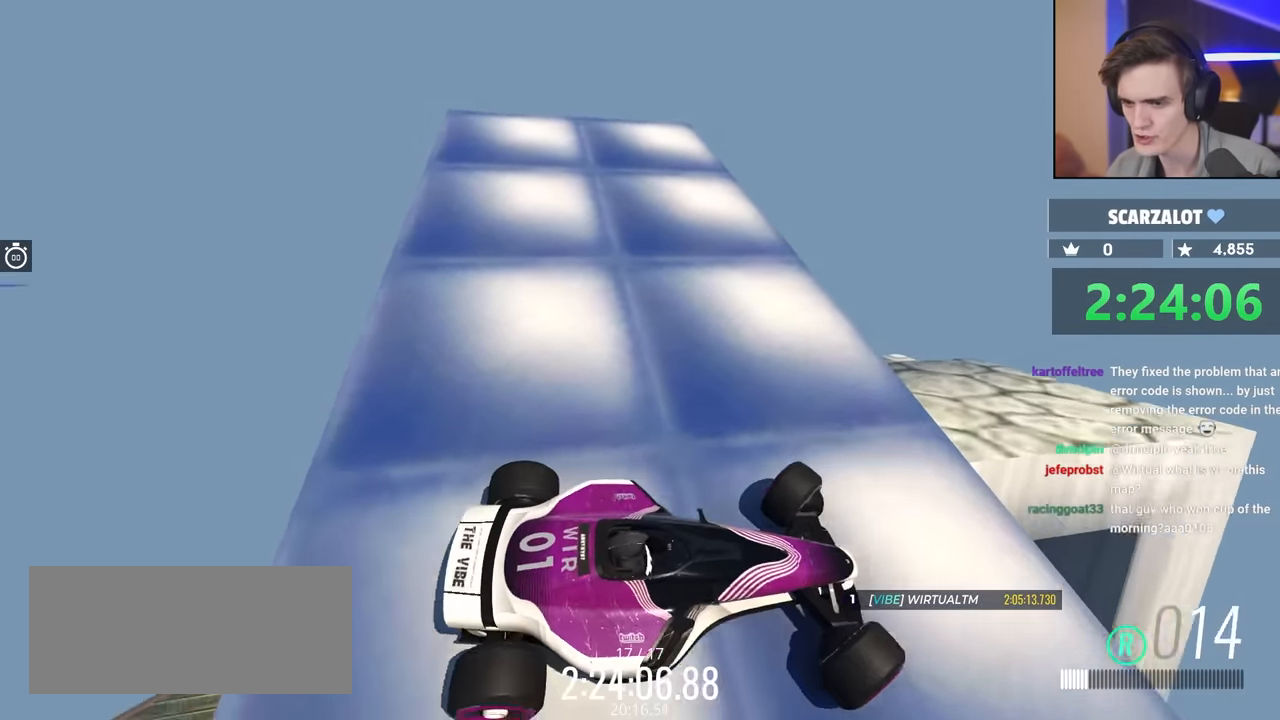
{"keys": [], "events": []}
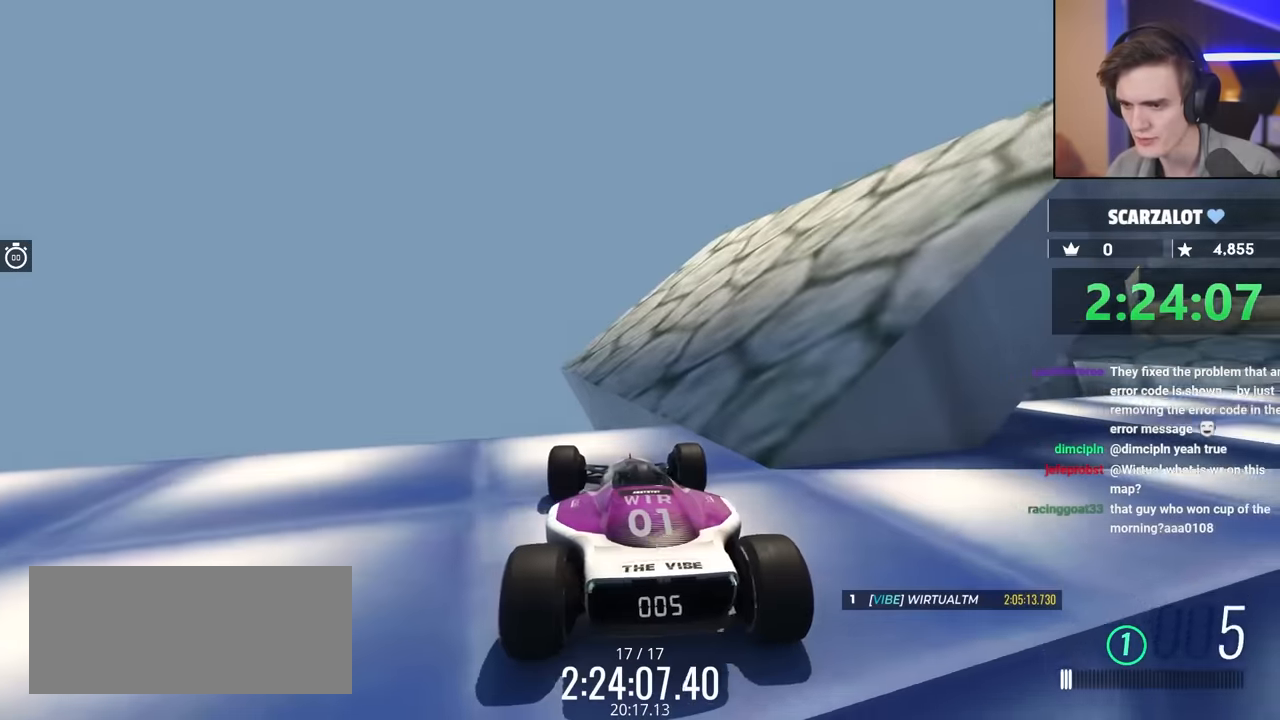
{"keys": ["right"], "events": [[33, "right", "down"], [50, "up", "down"], [183, "right", "up"], [183, "up", "up"], [466, "right", "down"]]}
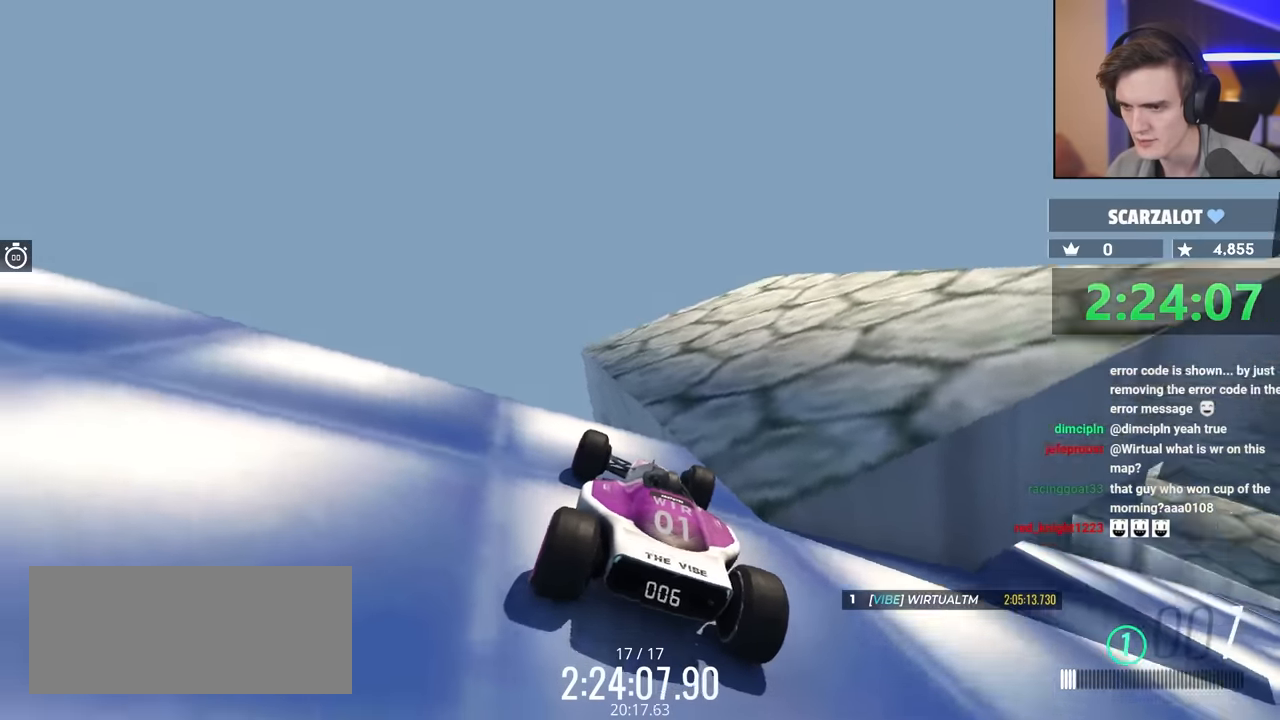
{"keys": ["up"], "events": [[16, "up", "down"], [466, "right", "up"]]}
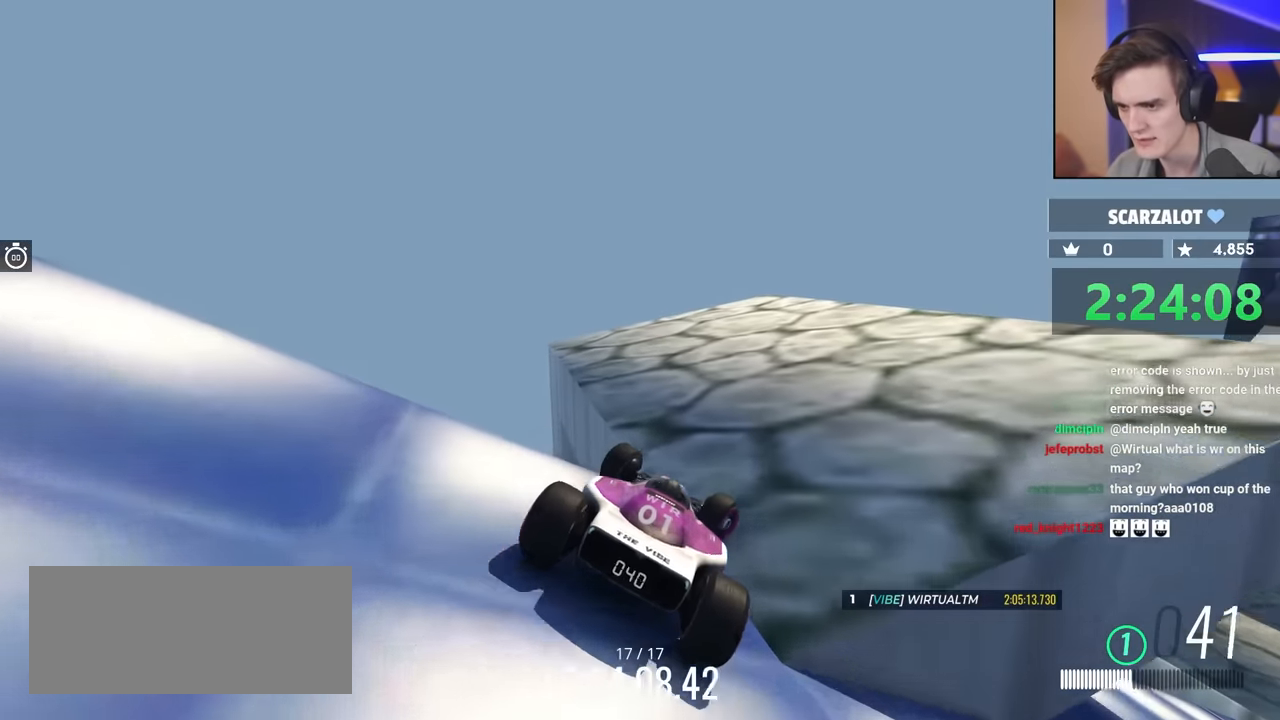
{"keys": ["right", "up"], "events": [[100, "right", "down"], [200, "right", "up"], [433, "right", "down"]]}
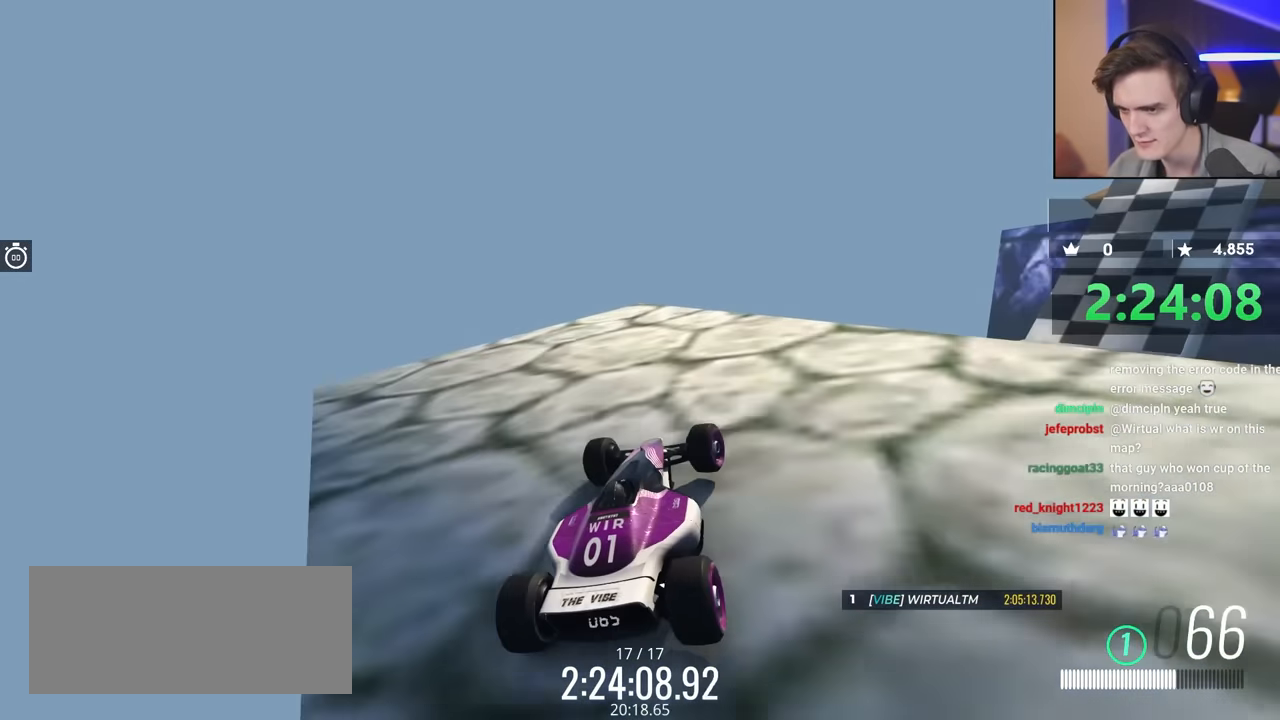
{"keys": ["left", "up"], "events": [[400, "right", "up"], [450, "left", "down"]]}
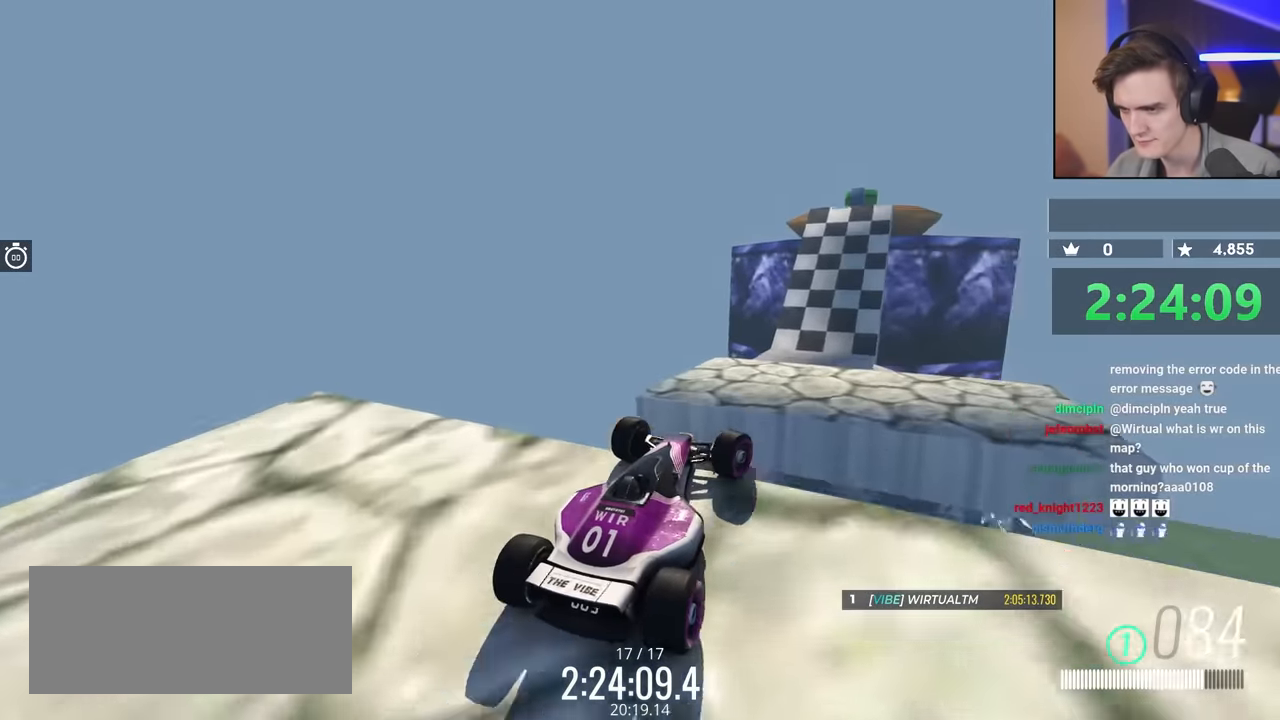
{"keys": ["brake", "up"], "events": [[33, "left", "up"], [366, "brake", "down"]]}
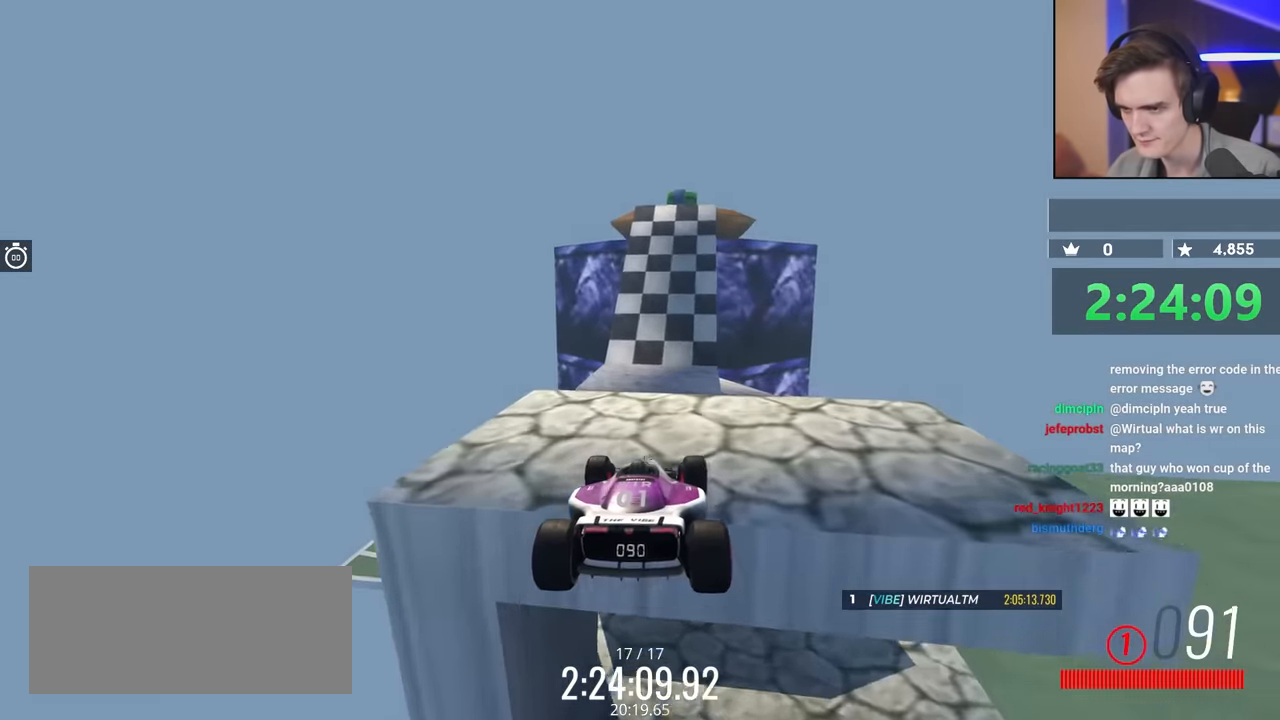
{"keys": ["up"], "events": [[16, "brake", "up"]]}
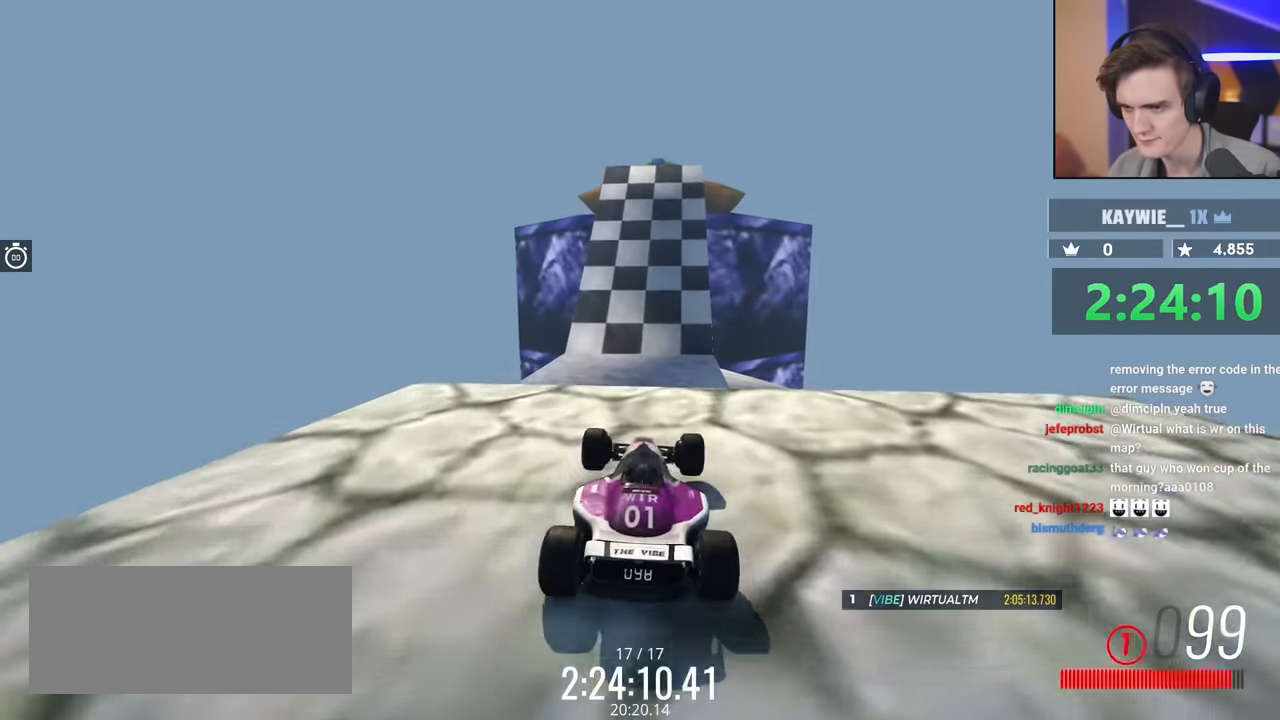
{"keys": ["brake", "up"], "events": [[350, "brake", "down"]]}
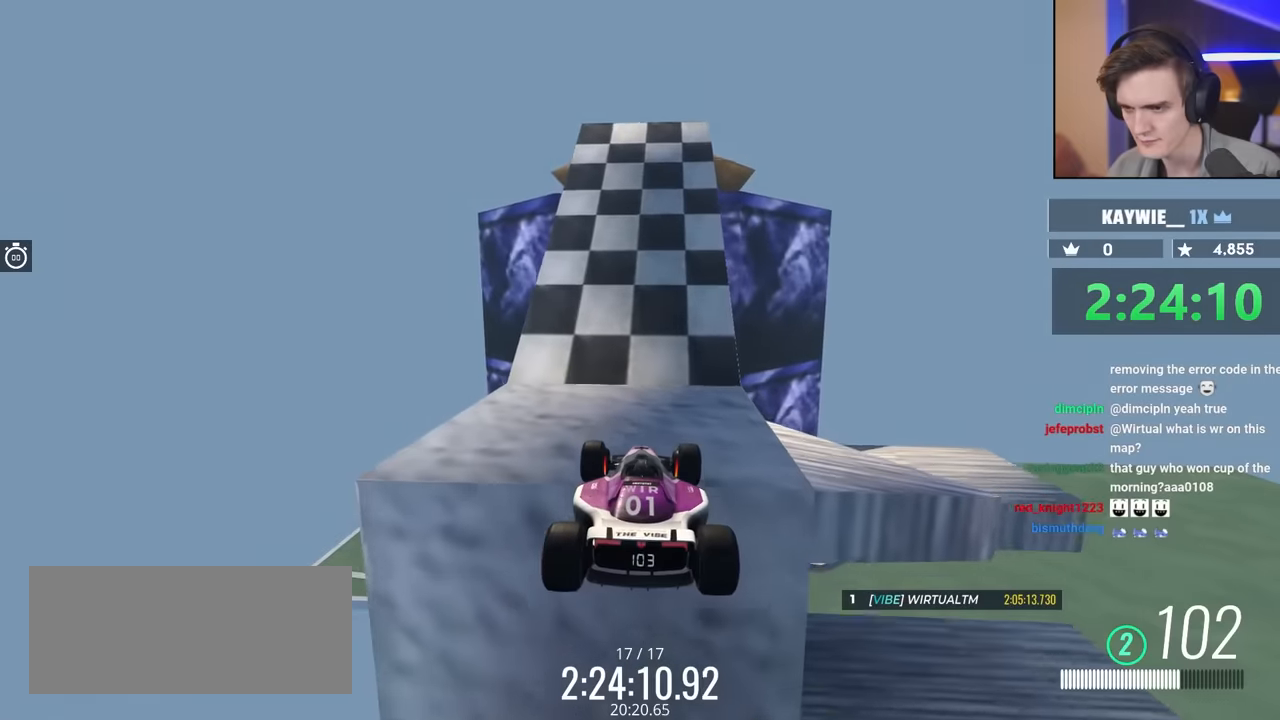
{"keys": ["up"], "events": [[50, "brake", "up"]]}
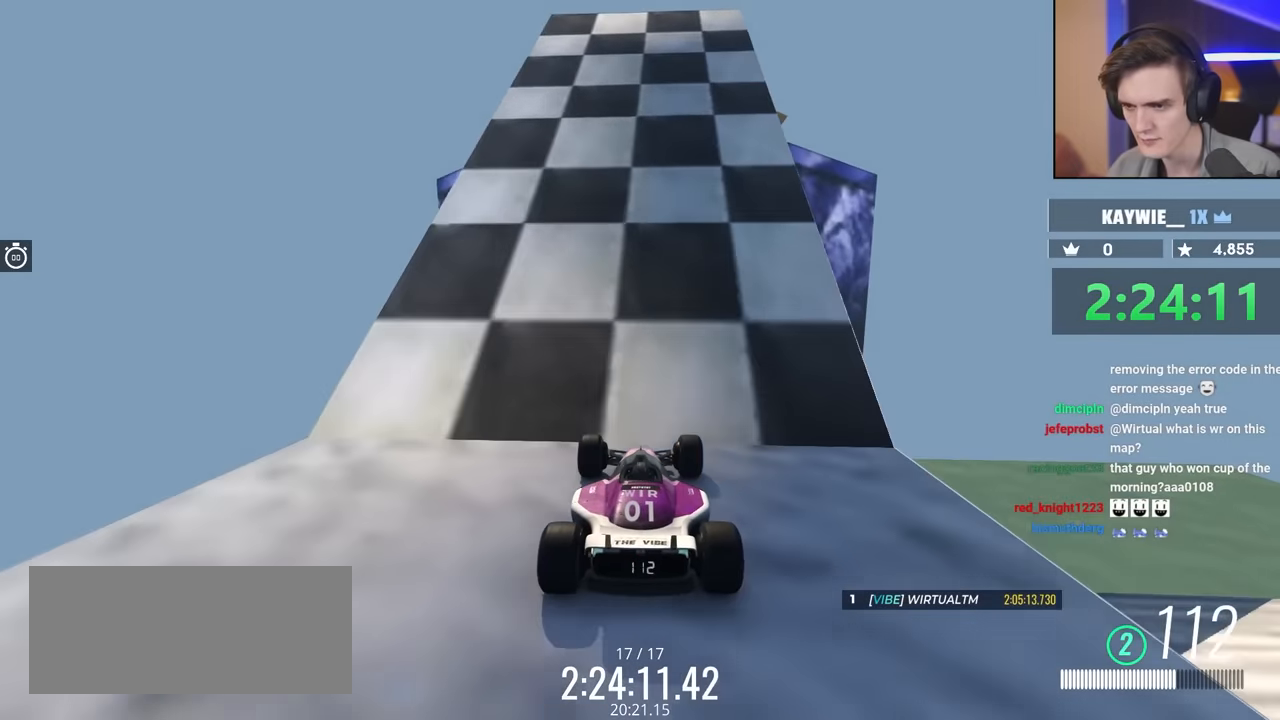
{"keys": ["up"], "events": []}
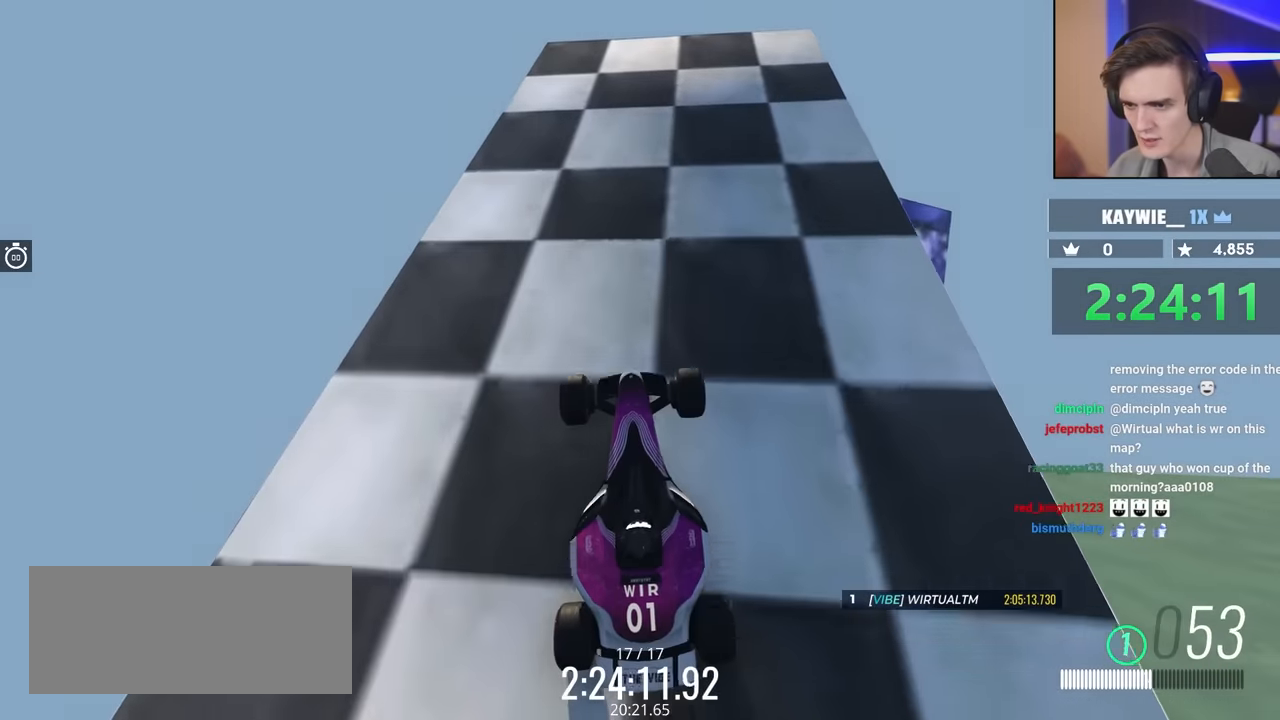
{"keys": ["up"], "events": [[400, "right", "down"], [483, "right", "up"]]}
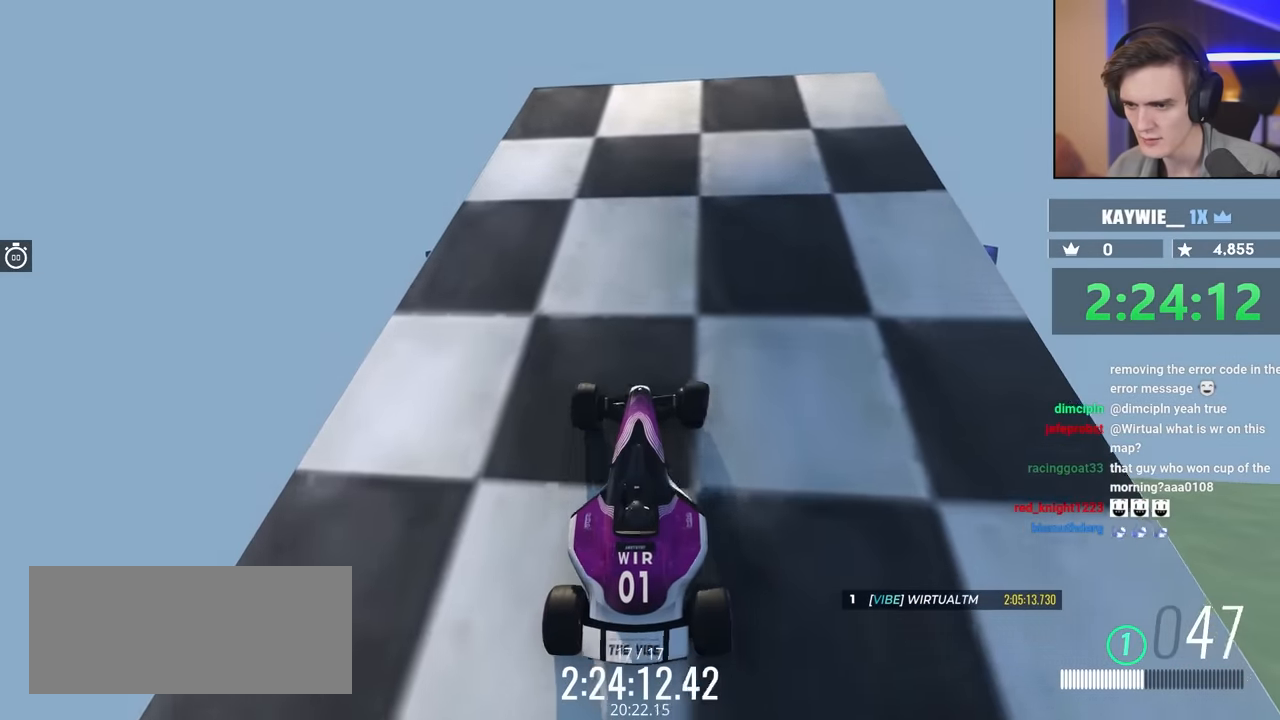
{"keys": ["up"], "events": []}
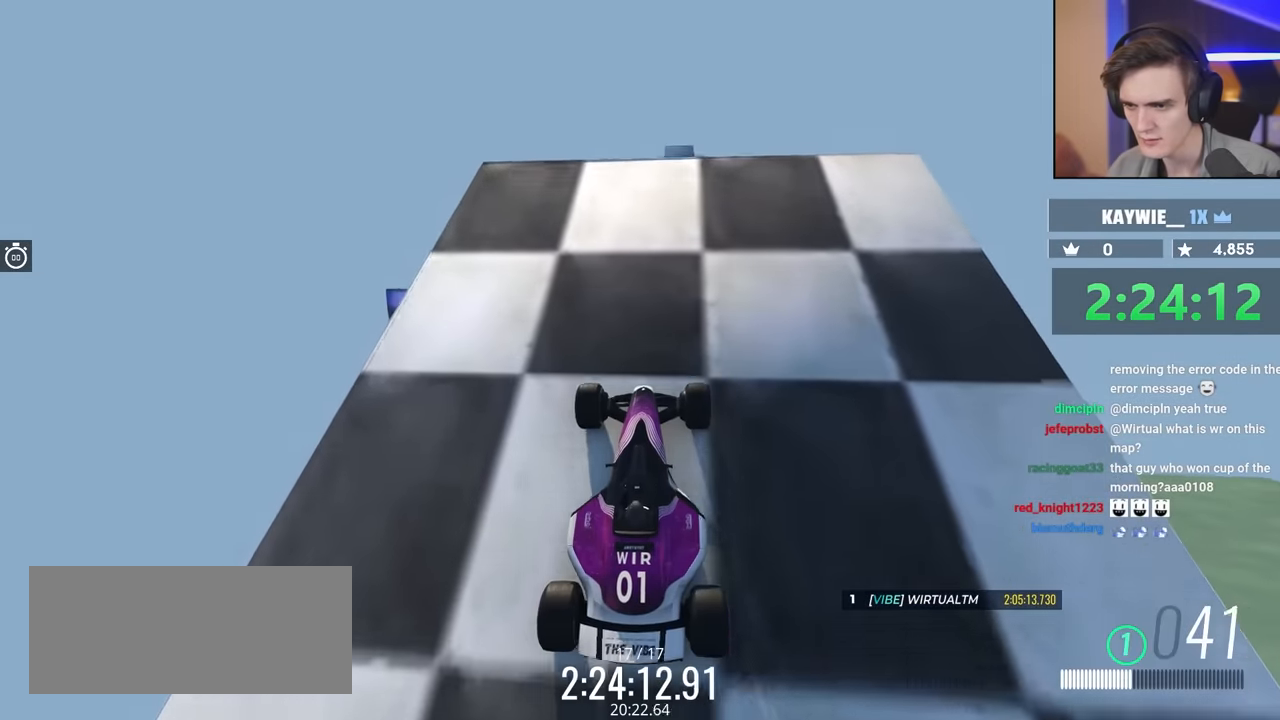
{"keys": ["up"], "events": []}
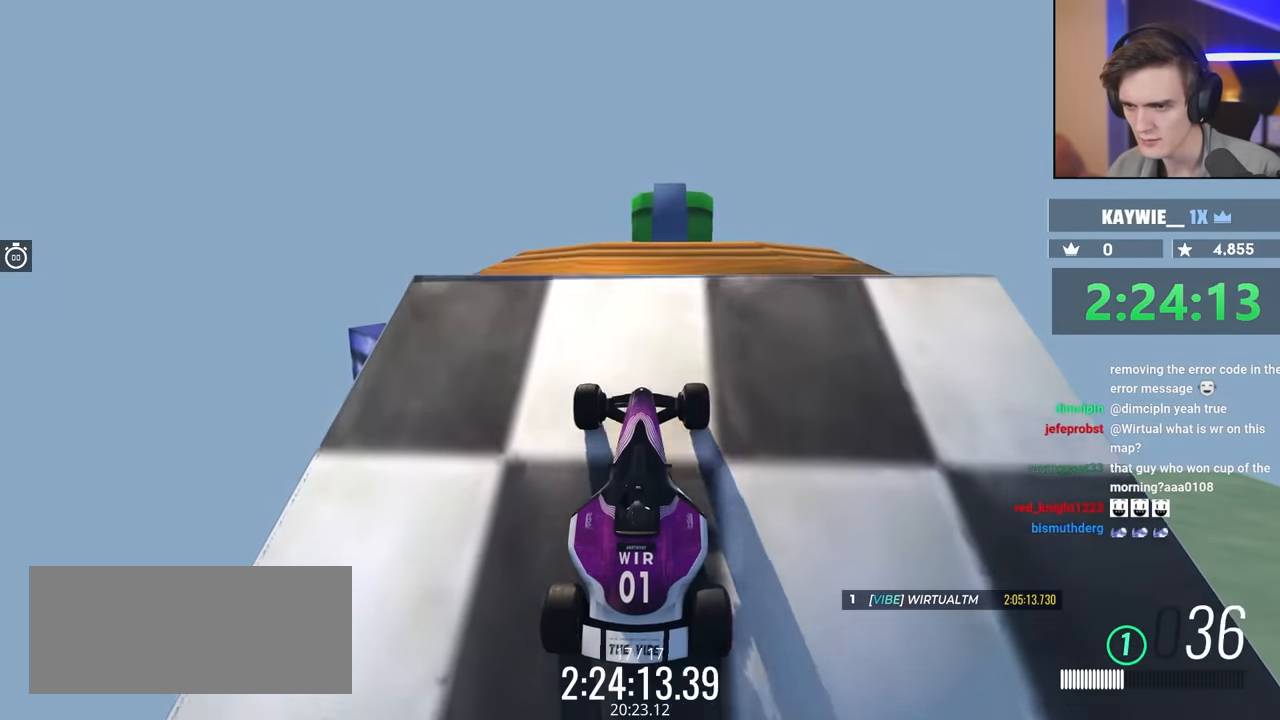
{"keys": [], "events": [[333, "up", "up"]]}